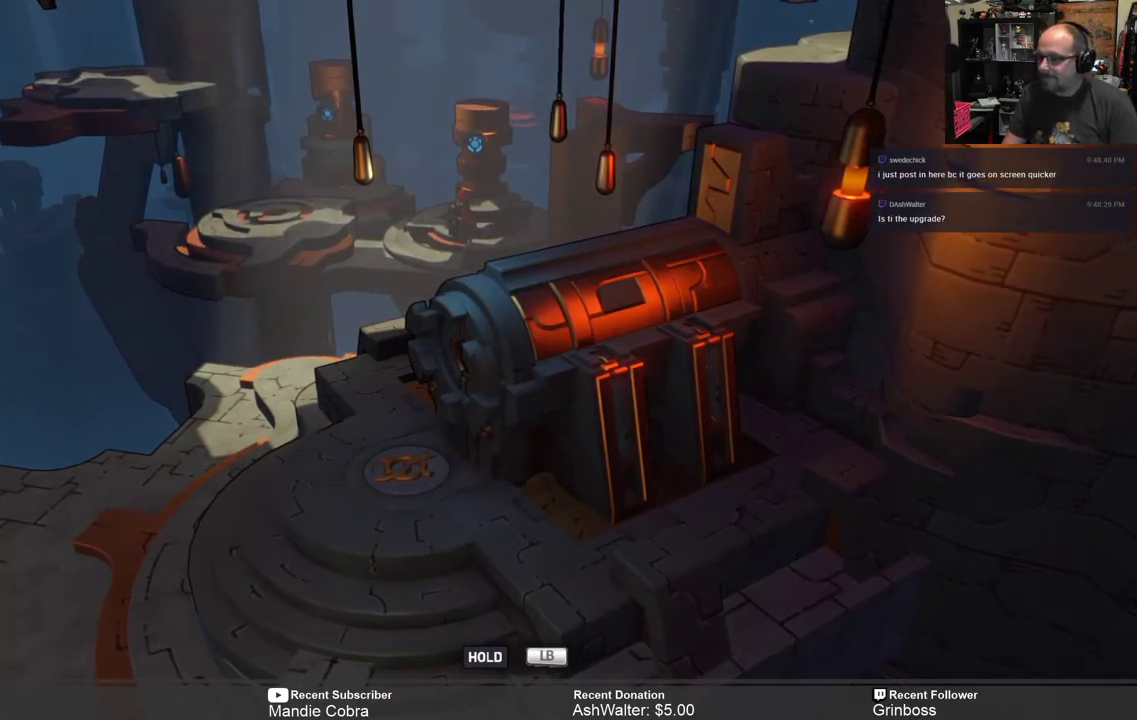
Gameplay with a controller (Xbox layout); each line is a JSON object with the inputs held at the frame after it. "events" lists button and stick changes between this image and that frame as [ms after this image, input, new state], when the widget could be followed in between.
{"buttons": [], "left_stick": "center", "right_stick": "center", "events": [[133, "left_stick", "left"], [400, "left_stick", "center"]]}
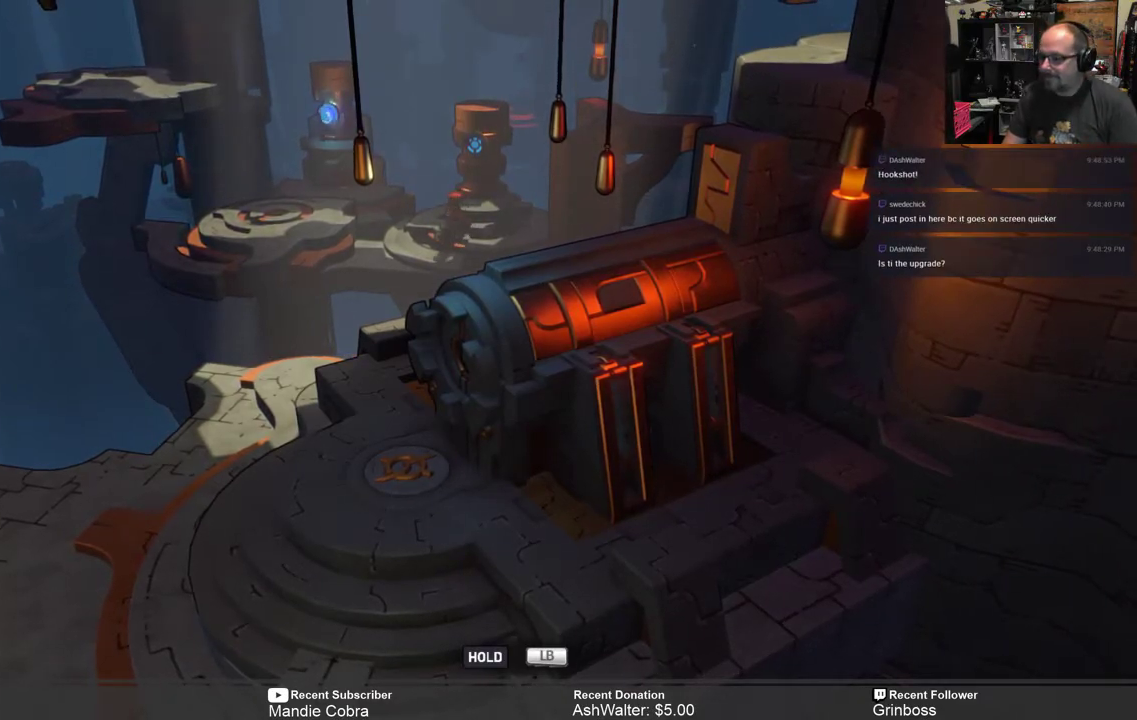
{"buttons": [], "left_stick": "center", "right_stick": "center", "events": [[400, "START", "down"], [467, "START", "up"]]}
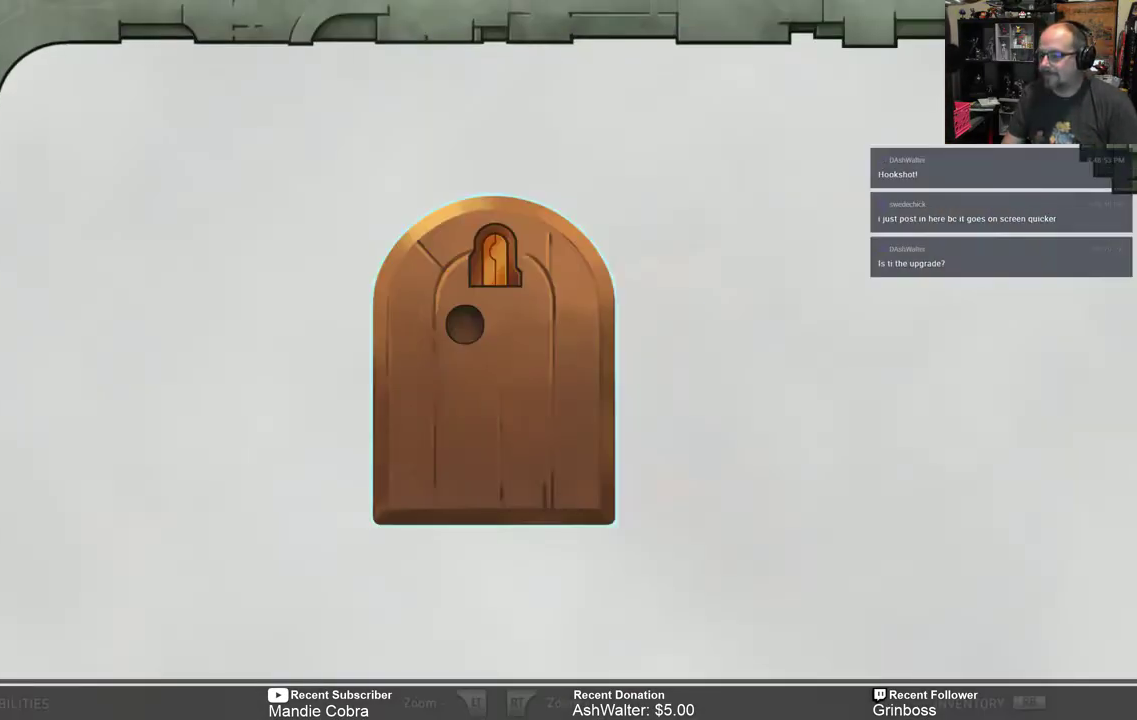
{"buttons": [], "left_stick": "center", "right_stick": "center", "events": []}
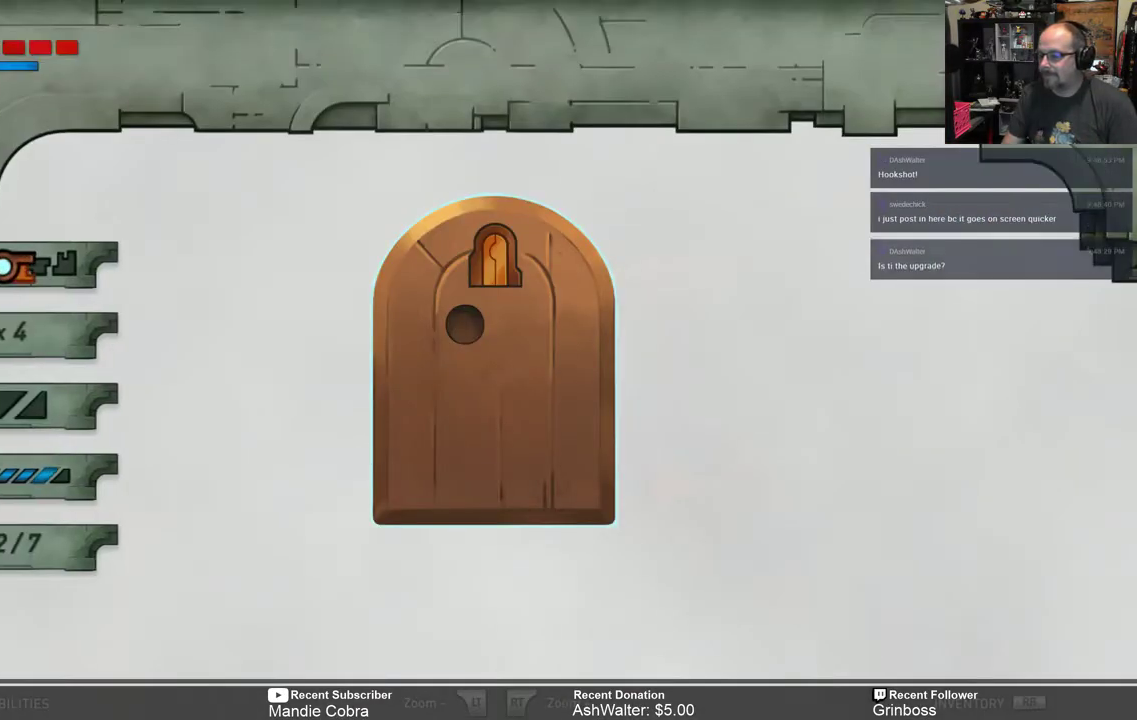
{"buttons": [], "left_stick": "center", "right_stick": "center", "events": [[150, "B", "down"], [217, "B", "up"]]}
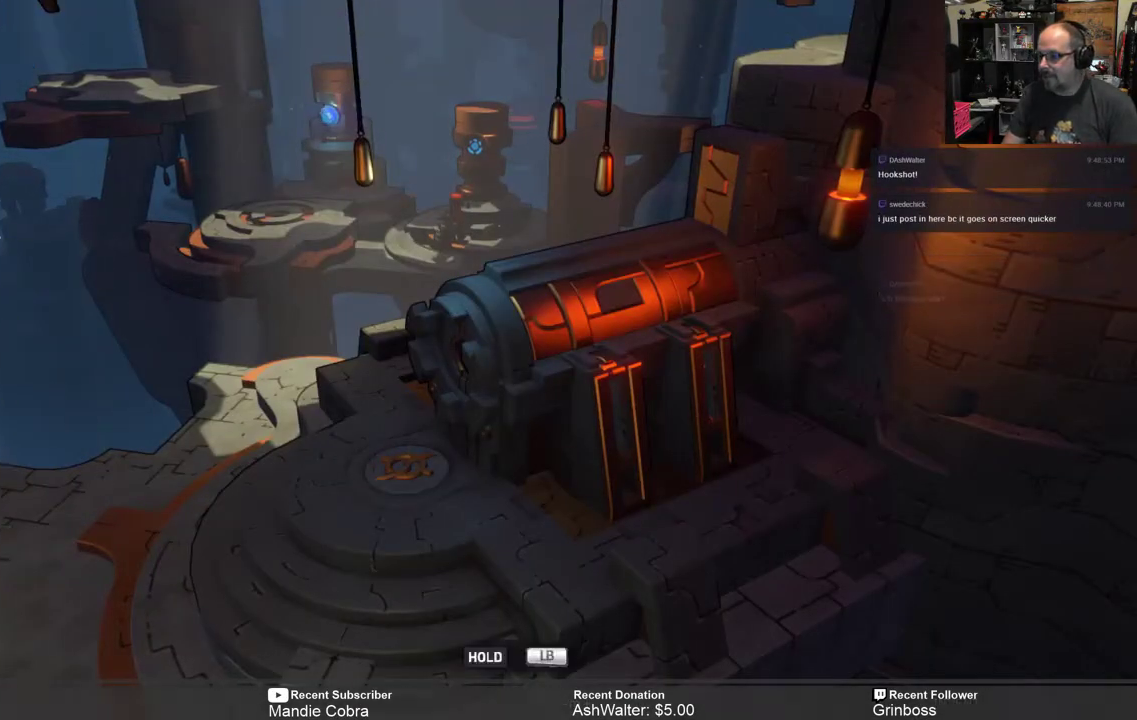
{"buttons": [], "left_stick": "center", "right_stick": "center", "events": []}
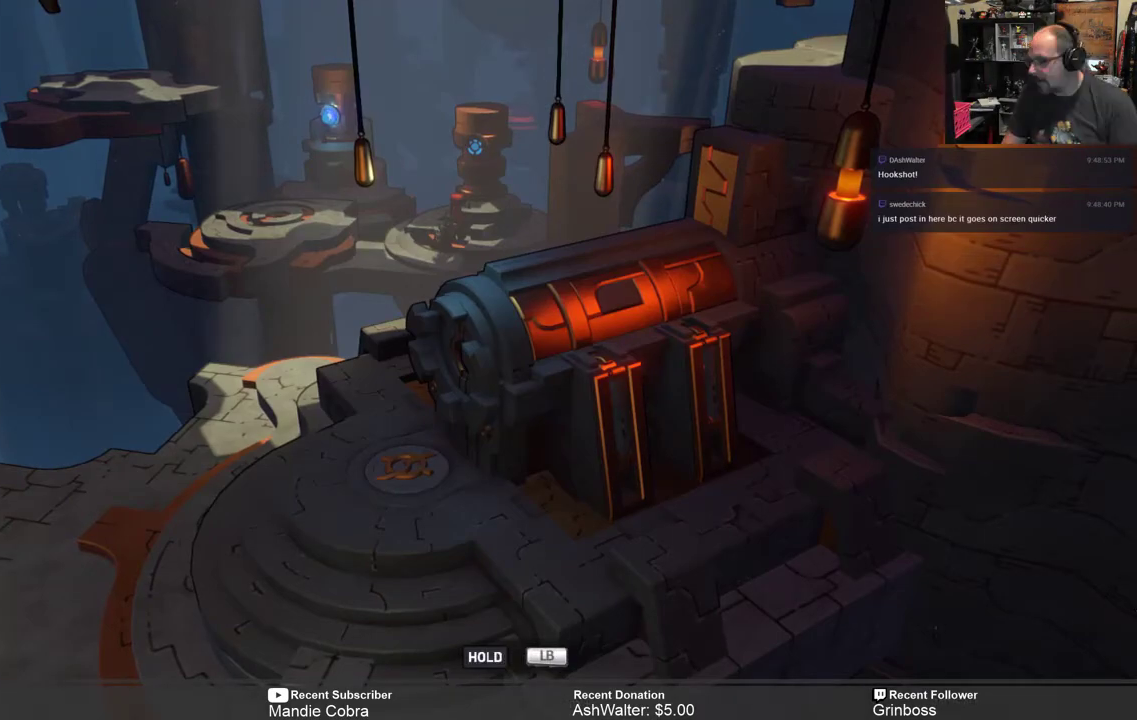
{"buttons": [], "left_stick": "center", "right_stick": "center", "events": []}
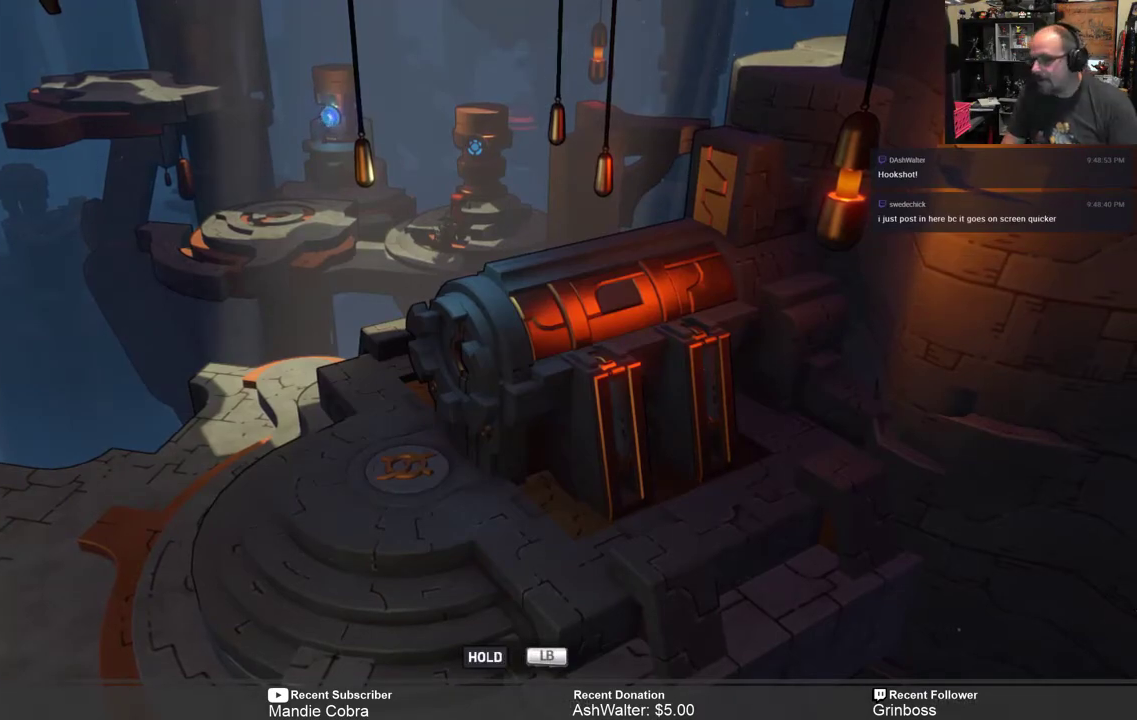
{"buttons": [], "left_stick": "up-left", "right_stick": "center", "events": [[300, "left_stick", "up-left"]]}
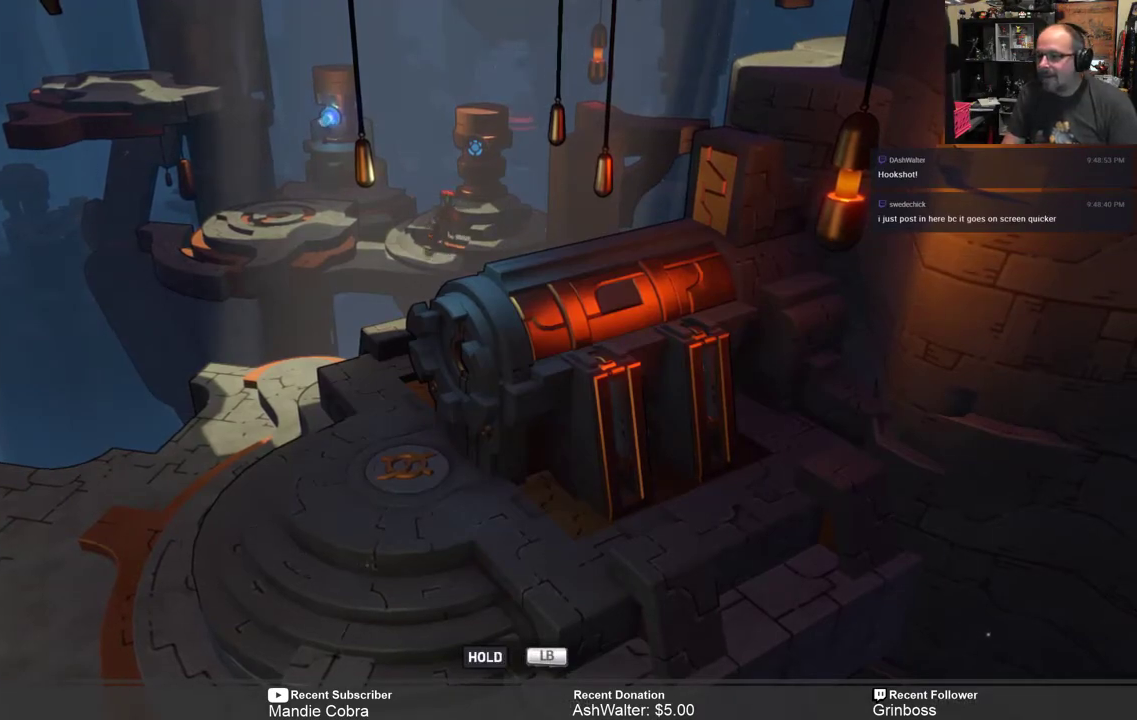
{"buttons": [], "left_stick": "up-left", "right_stick": "center", "events": []}
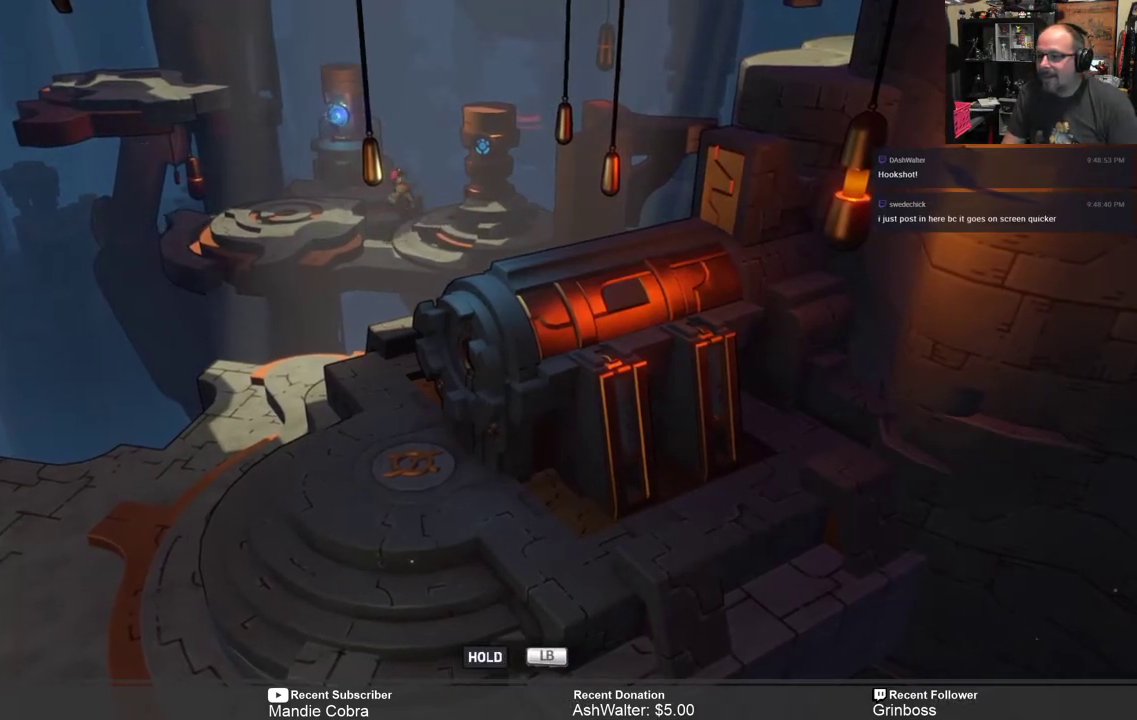
{"buttons": [], "left_stick": "left", "right_stick": "center", "events": [[33, "left_stick", "center"], [233, "left_stick", "left"]]}
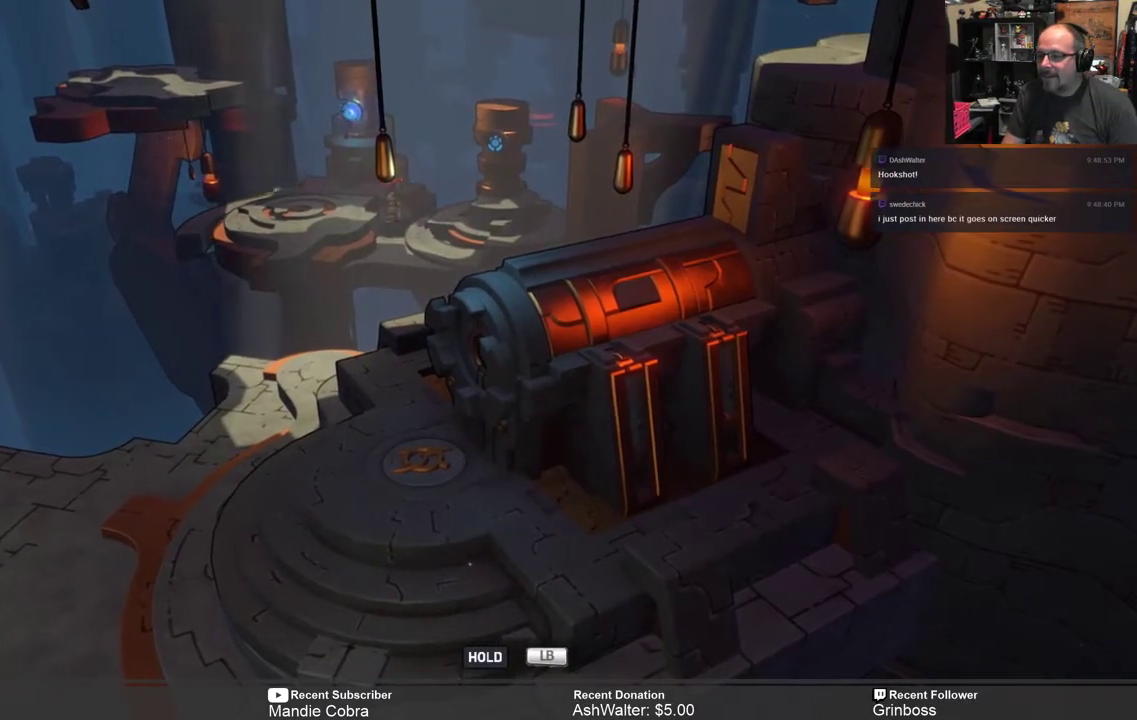
{"buttons": [], "left_stick": "left", "right_stick": "center", "events": []}
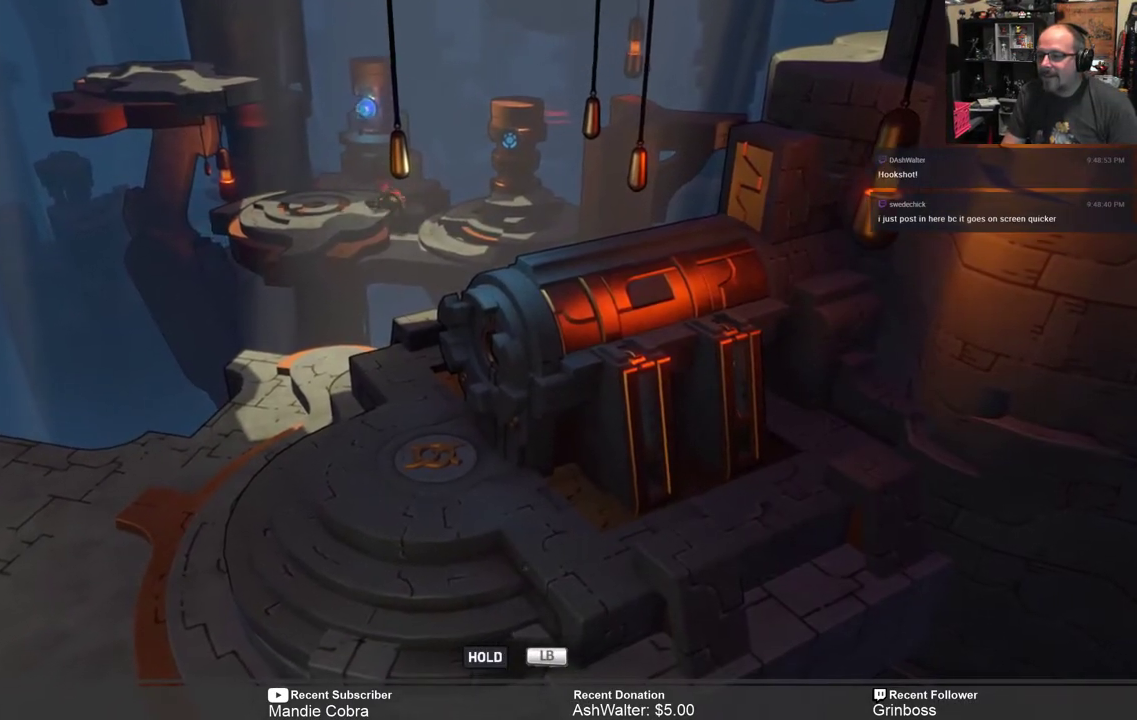
{"buttons": [], "left_stick": "left", "right_stick": "center", "events": []}
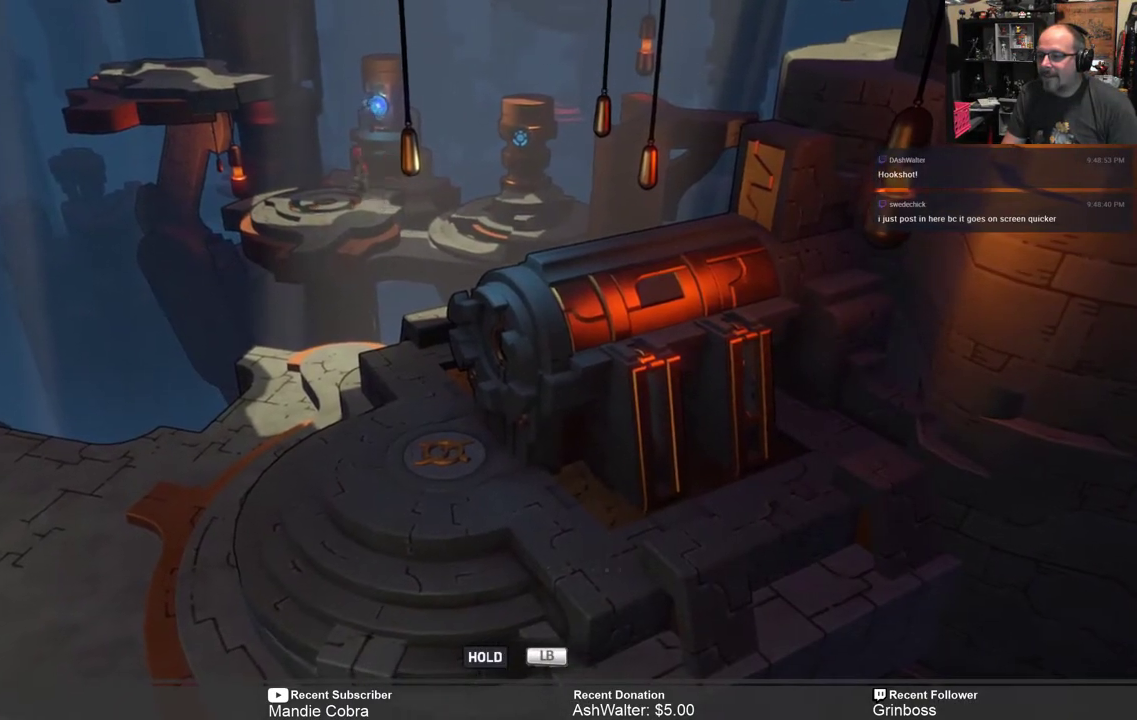
{"buttons": [], "left_stick": "center", "right_stick": "center", "events": [[283, "left_stick", "center"]]}
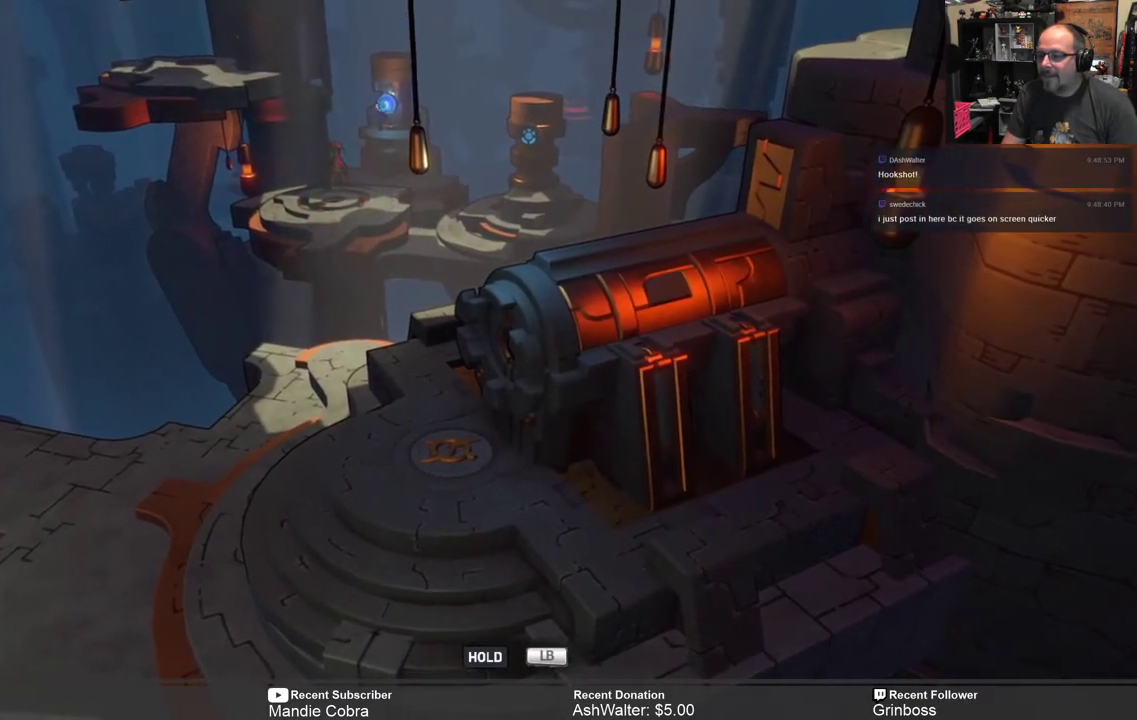
{"buttons": ["L1"], "left_stick": "center", "right_stick": "center", "events": [[500, "L1", "down"]]}
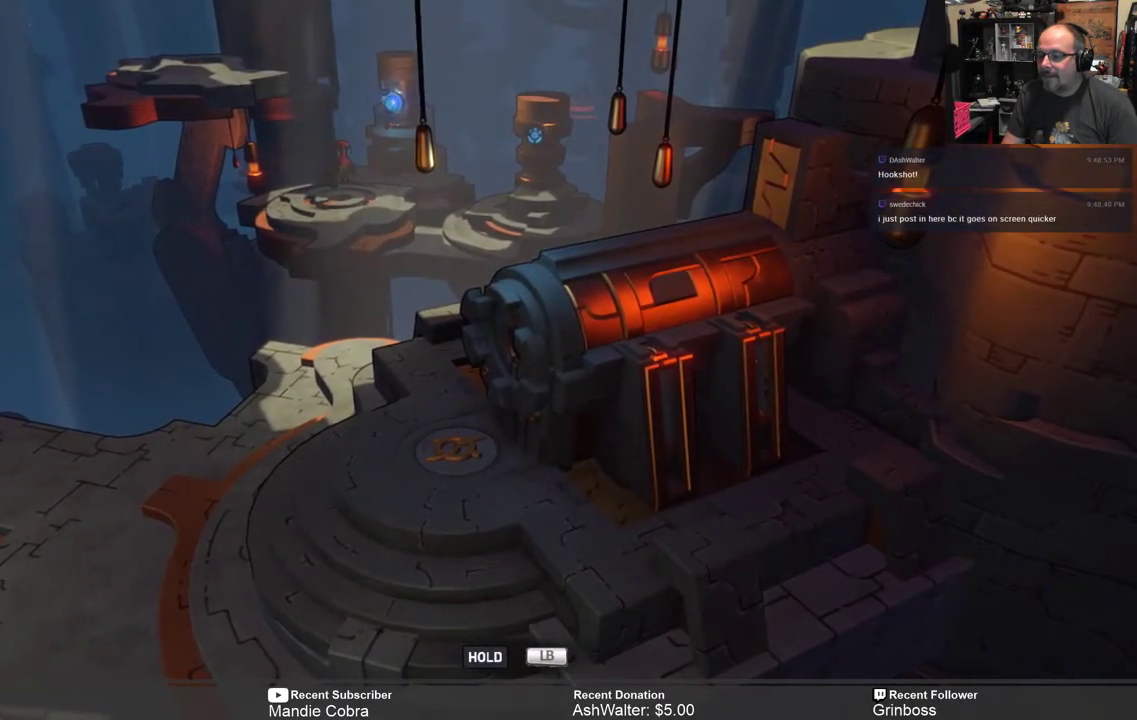
{"buttons": ["L1"], "left_stick": "center", "right_stick": "center", "events": []}
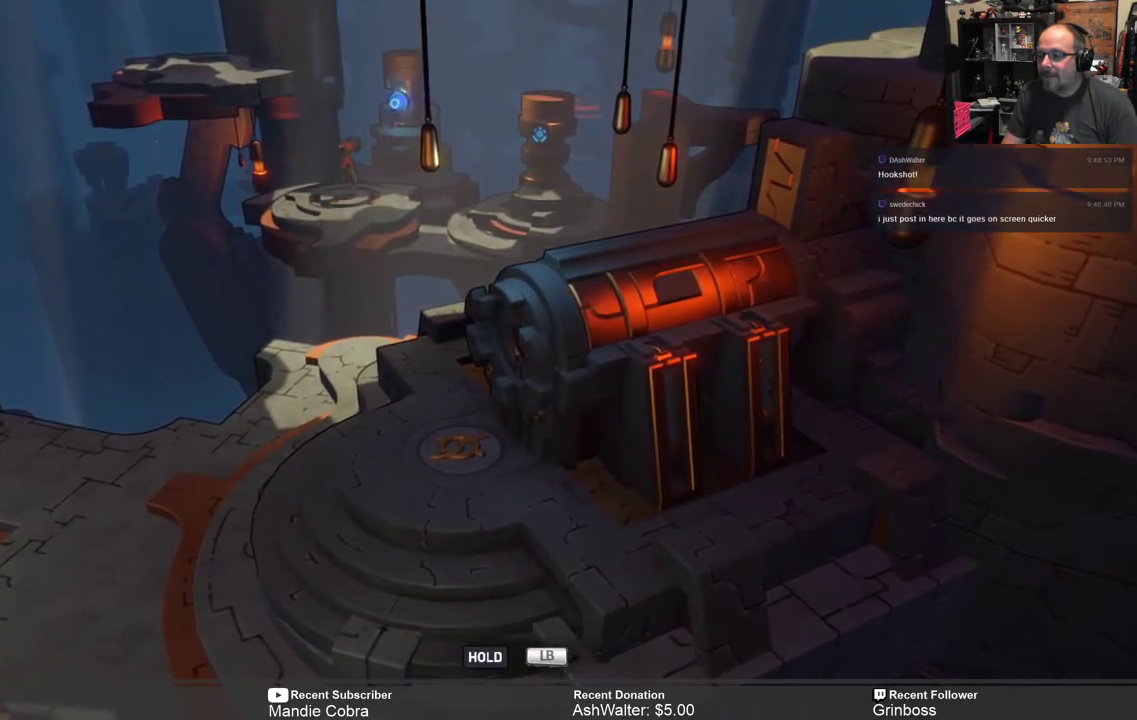
{"buttons": [], "left_stick": "center", "right_stick": "center"}
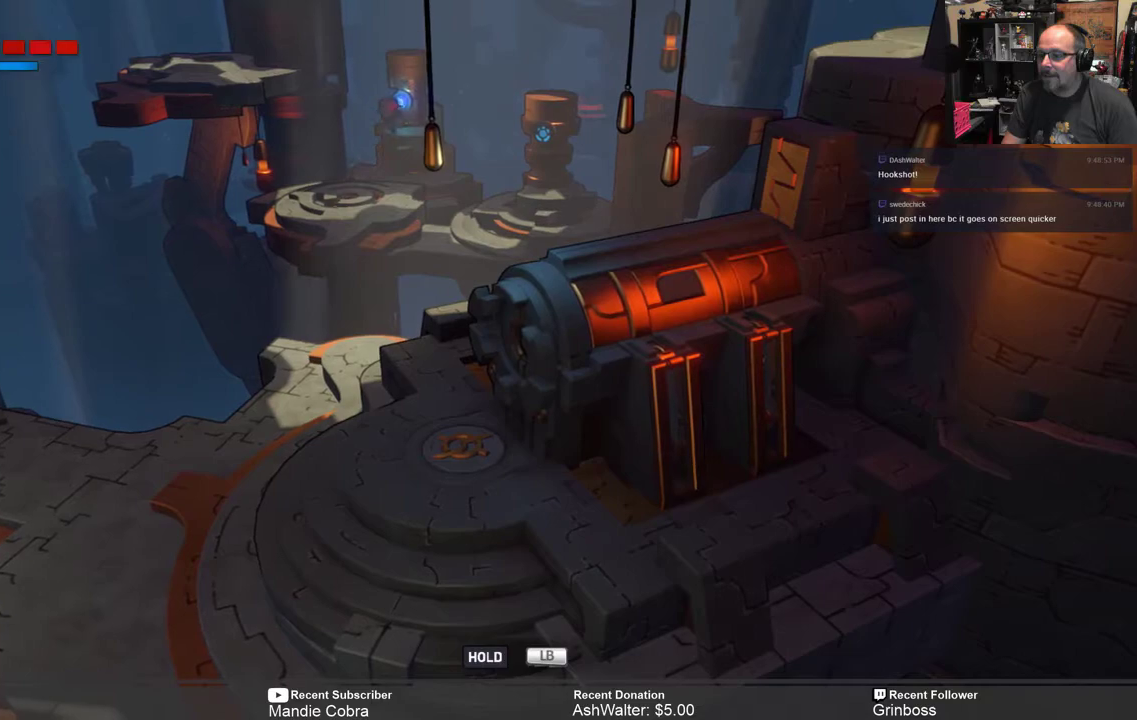
{"buttons": [], "left_stick": "center", "right_stick": "center", "events": []}
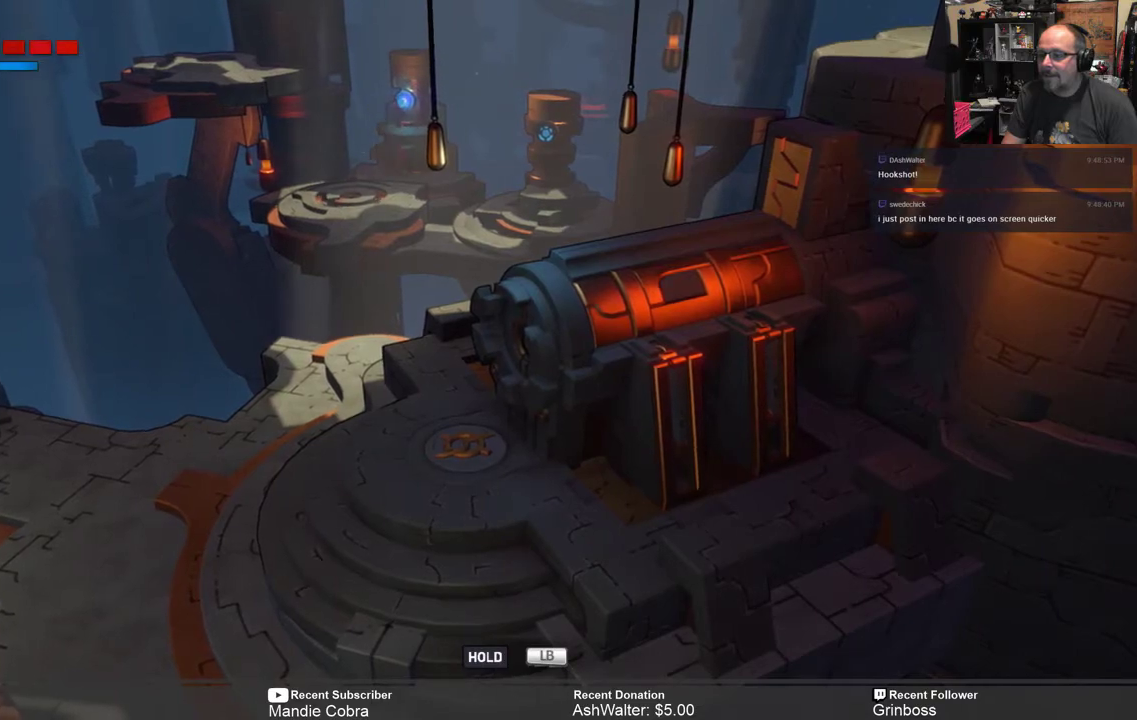
{"buttons": ["L1"], "left_stick": "center", "right_stick": "center", "events": [[417, "L1", "down"]]}
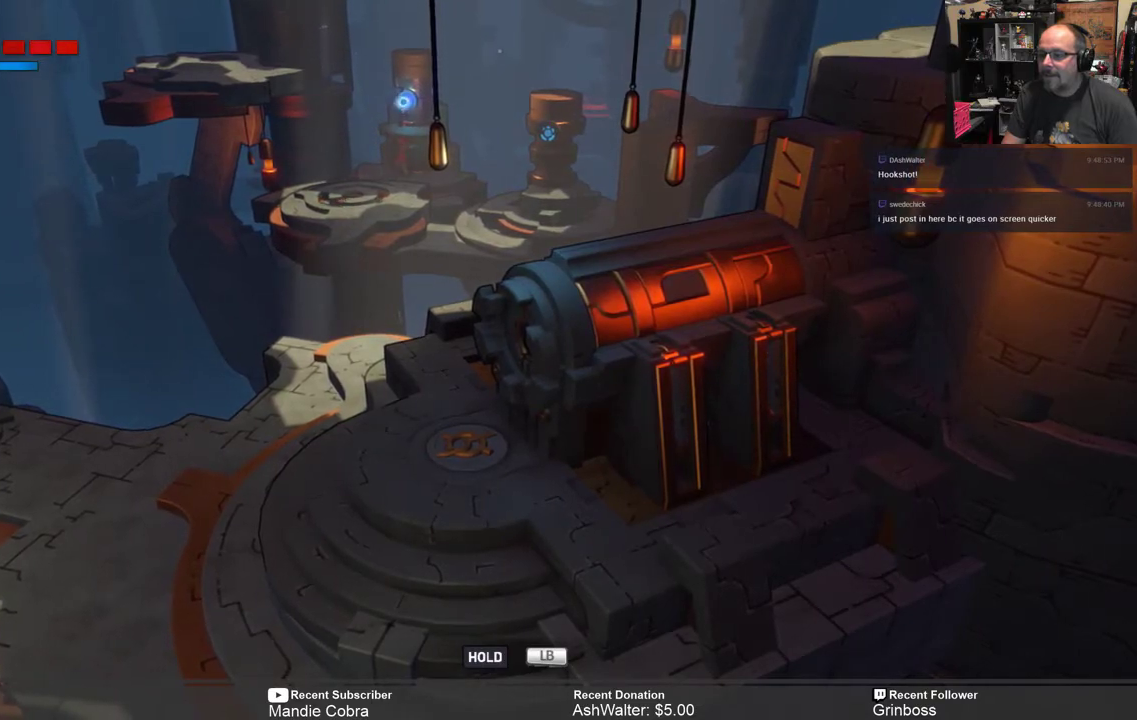
{"buttons": ["L1"], "left_stick": "center", "right_stick": "center", "events": []}
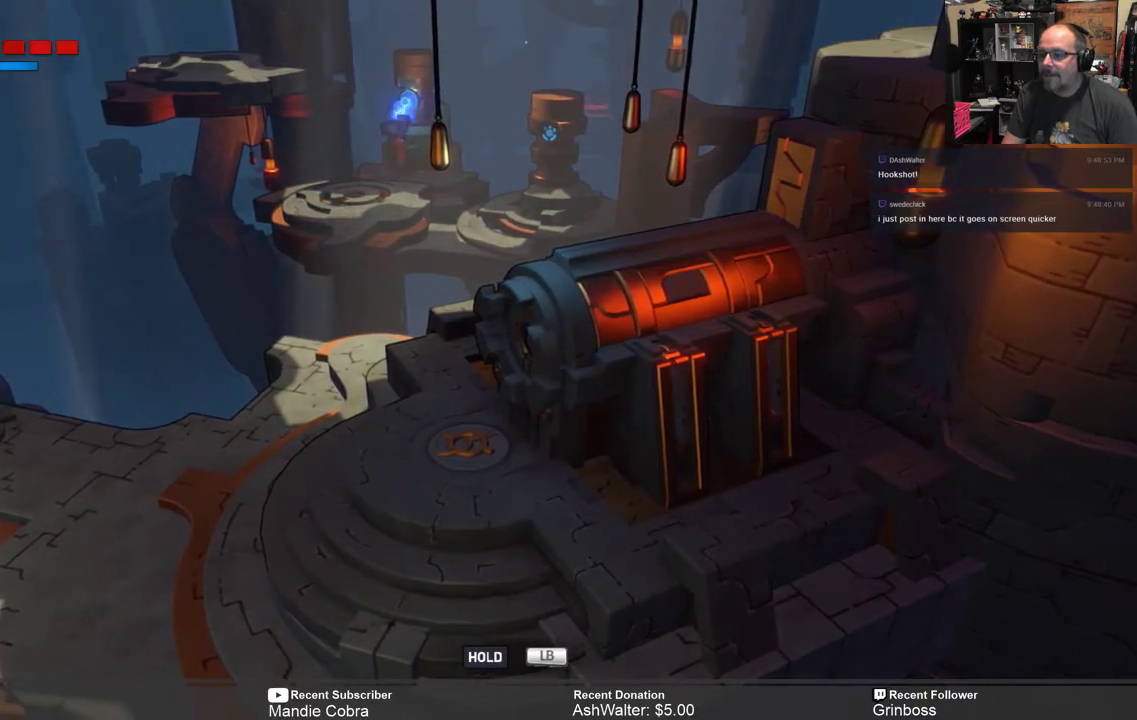
{"buttons": ["L1"], "left_stick": "center", "right_stick": "center", "events": []}
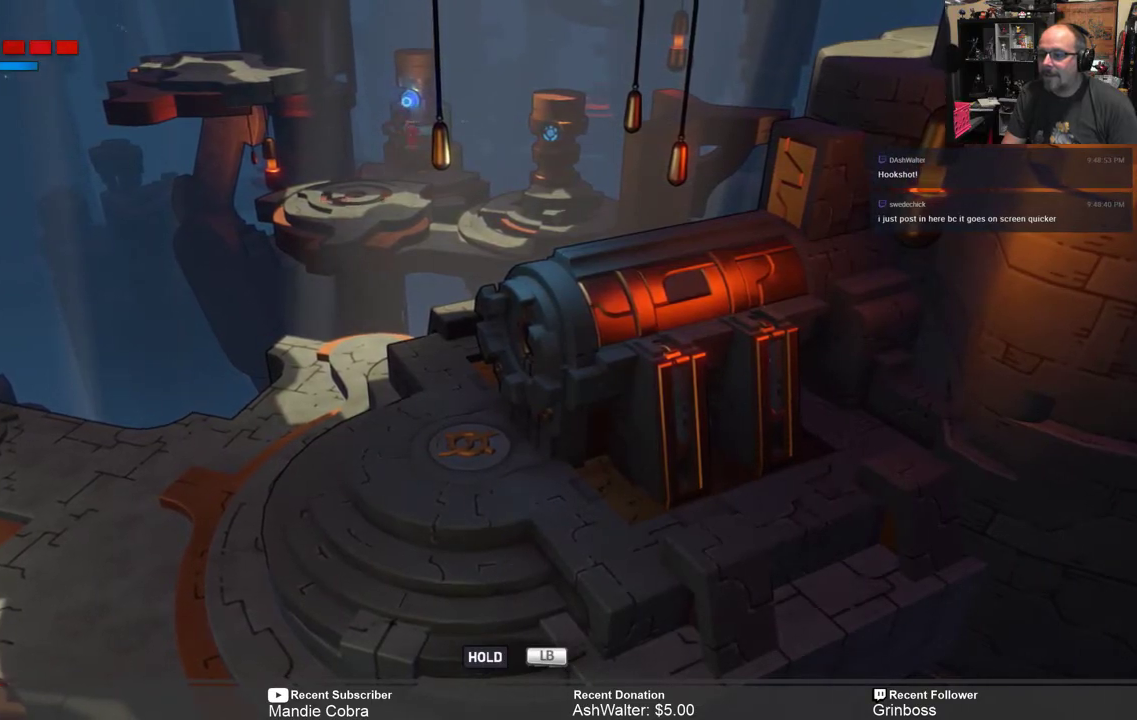
{"buttons": ["L1"], "left_stick": "center", "right_stick": "center", "events": []}